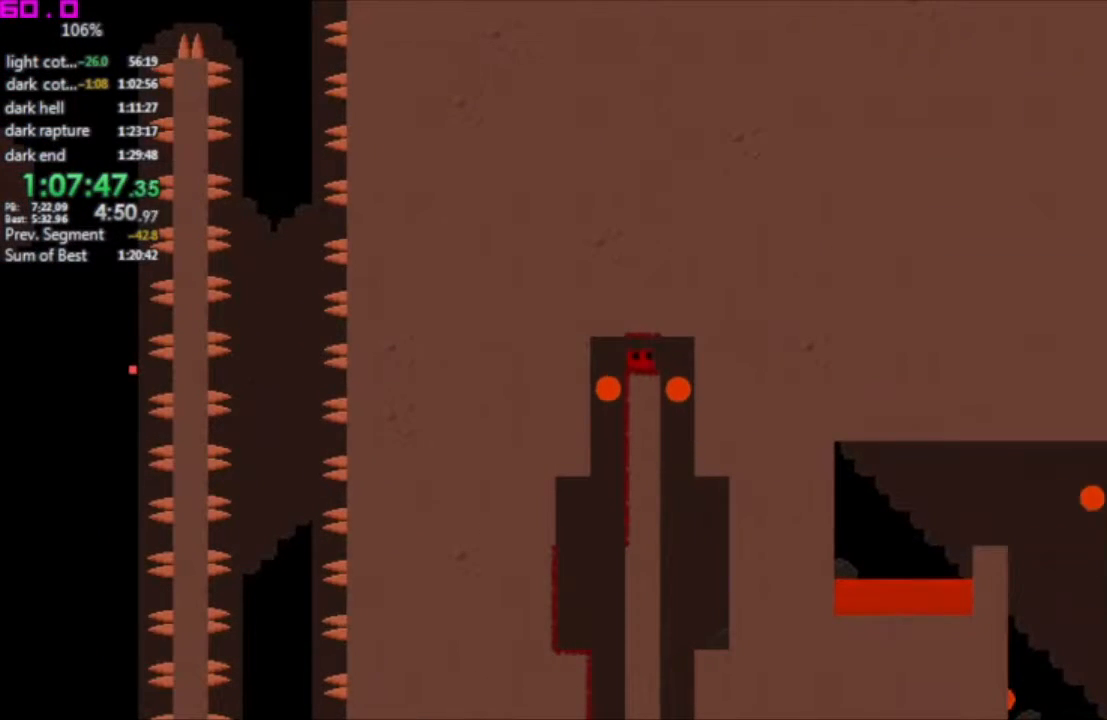
Gameplay with keyboard; each line is a JSON object with the keys held at the frame after it. "events" lists presses ("down") and releases ("up") of ".", "/", "down", "left", "right" and "up" between this image and that frame as [ms after this image, input, new state], when the widget could be followed in between. No other keys are recorded. Mouse input is not recorded. Not read: other_keys.
{"keys": ["right"], "events": [[117, "right", "down"]]}
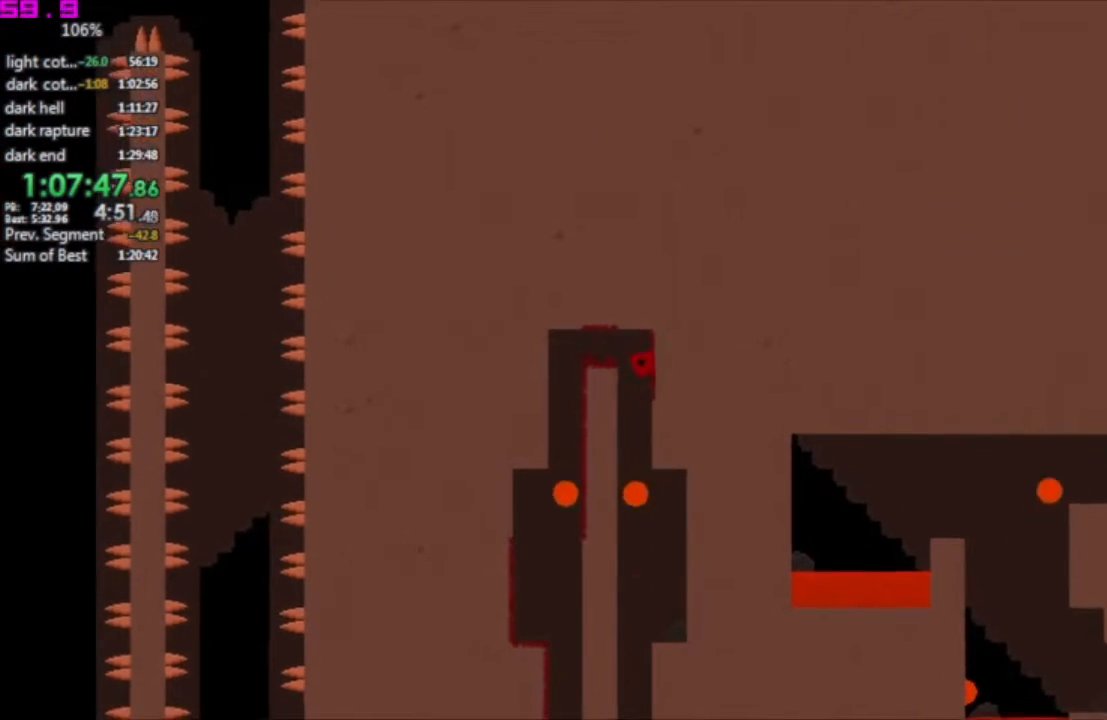
{"keys": ["right"], "events": []}
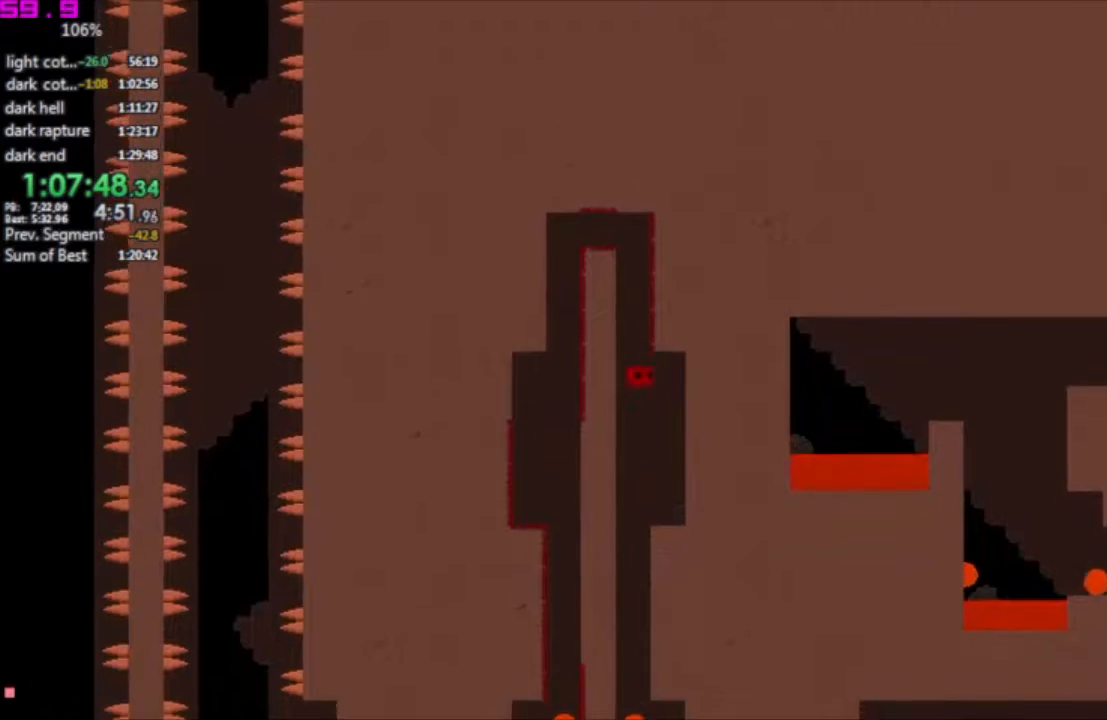
{"keys": ["left"], "events": [[283, "right", "up"], [333, "left", "down"]]}
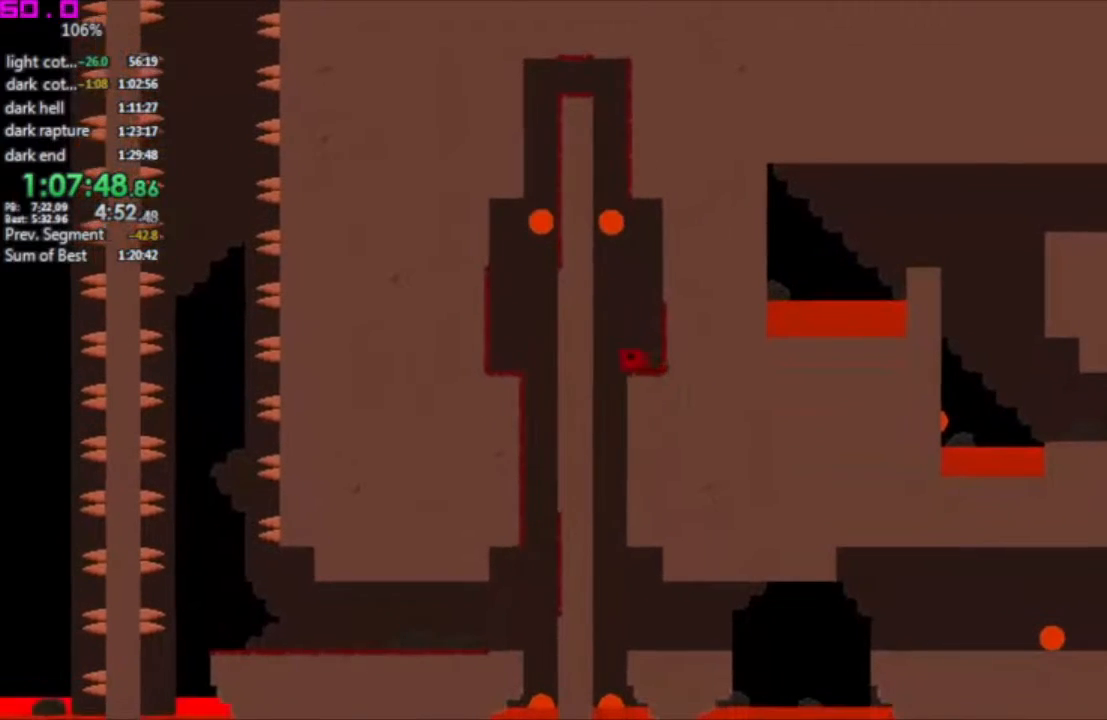
{"keys": ["right"], "events": [[117, "left", "up"], [117, "right", "down"]]}
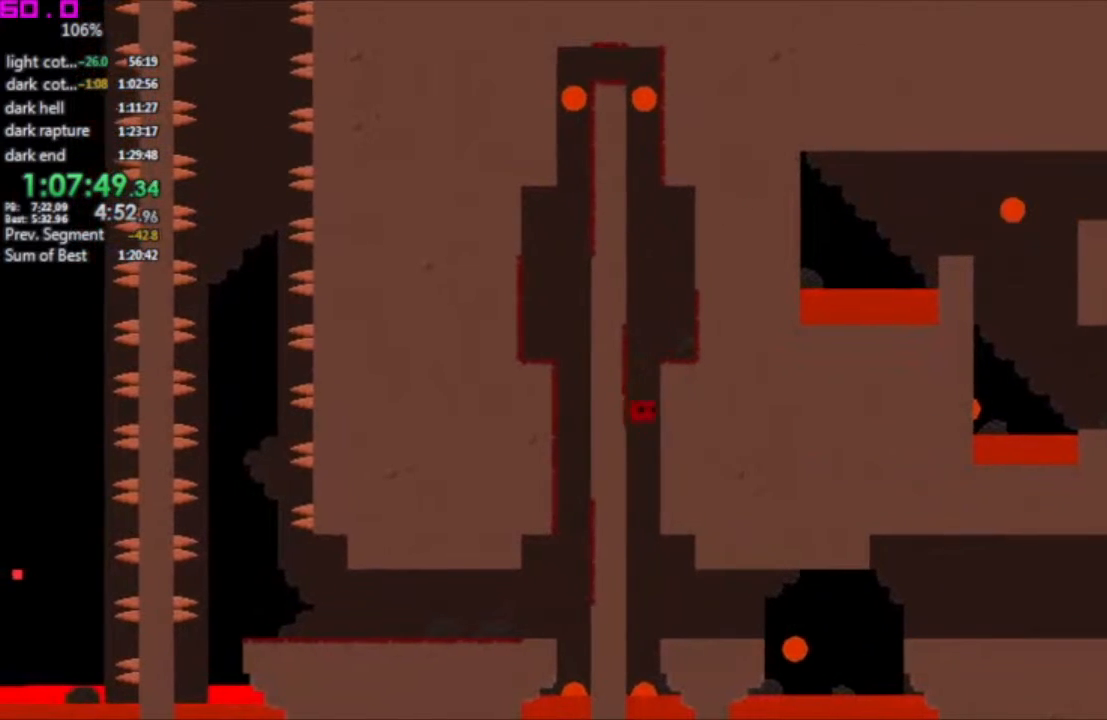
{"keys": ["right"], "events": []}
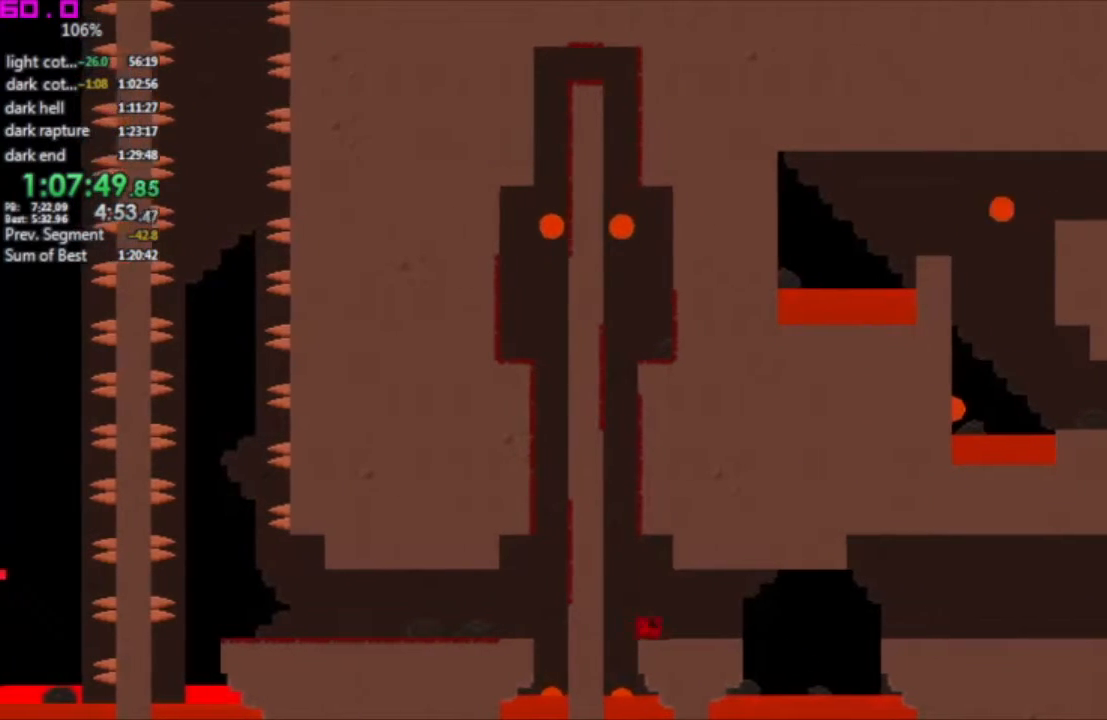
{"keys": ["right"], "events": []}
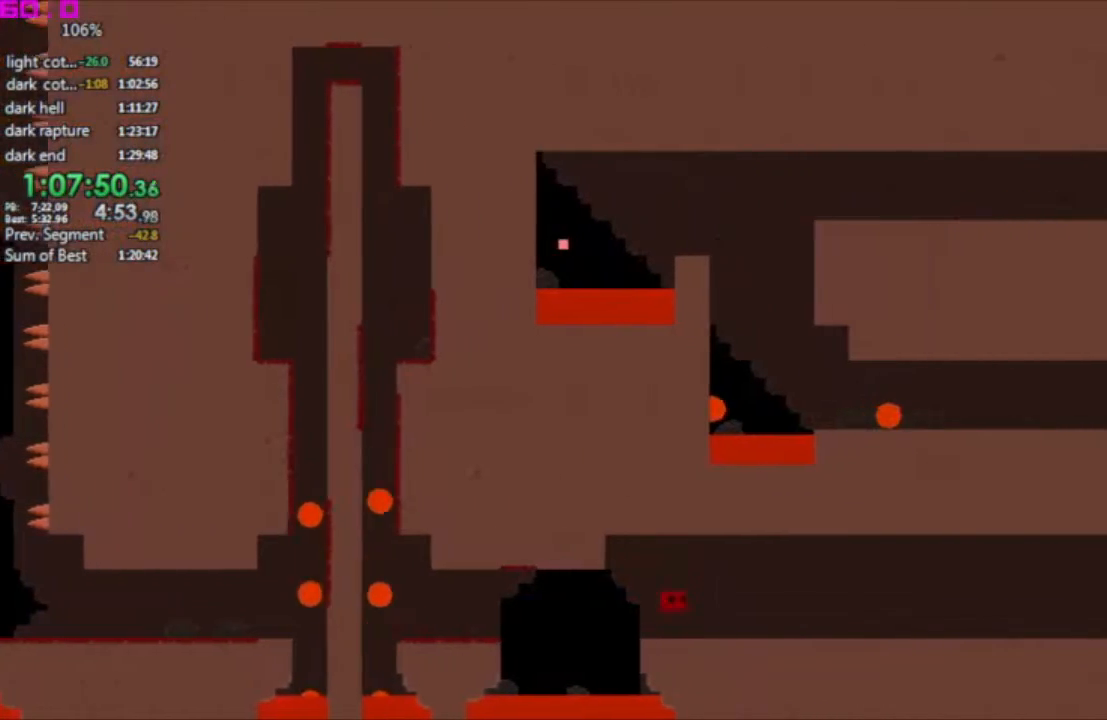
{"keys": ["right"], "events": []}
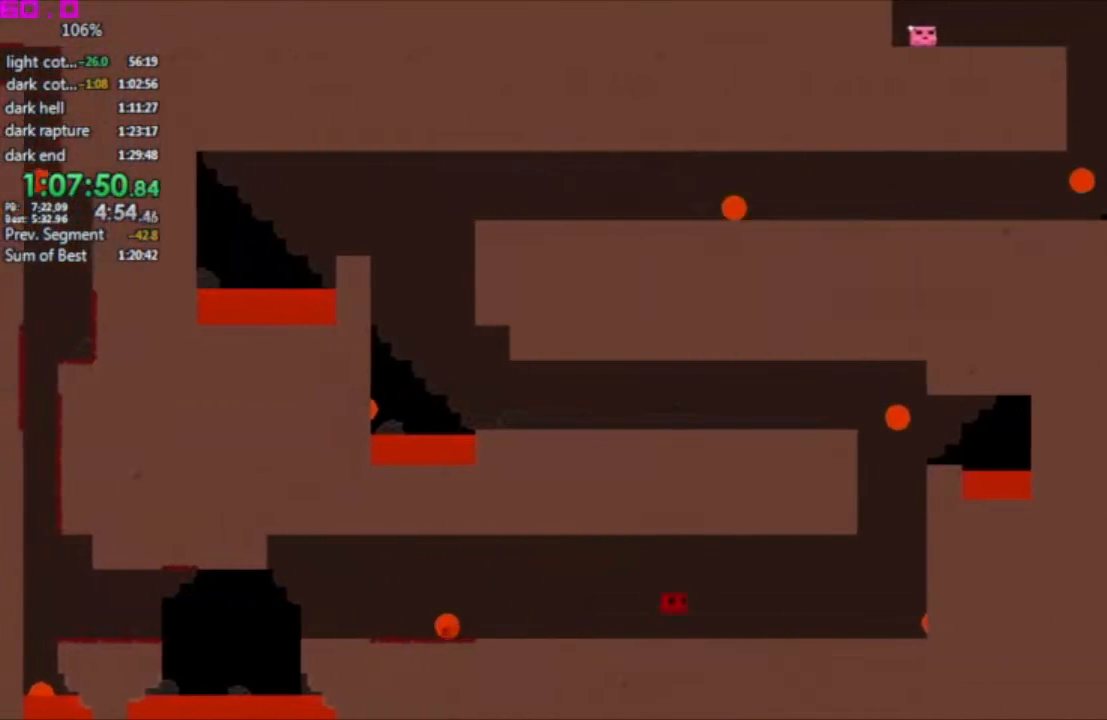
{"keys": [".", "left"], "events": [[367, "left", "down"], [367, "right", "up"], [417, ".", "down"]]}
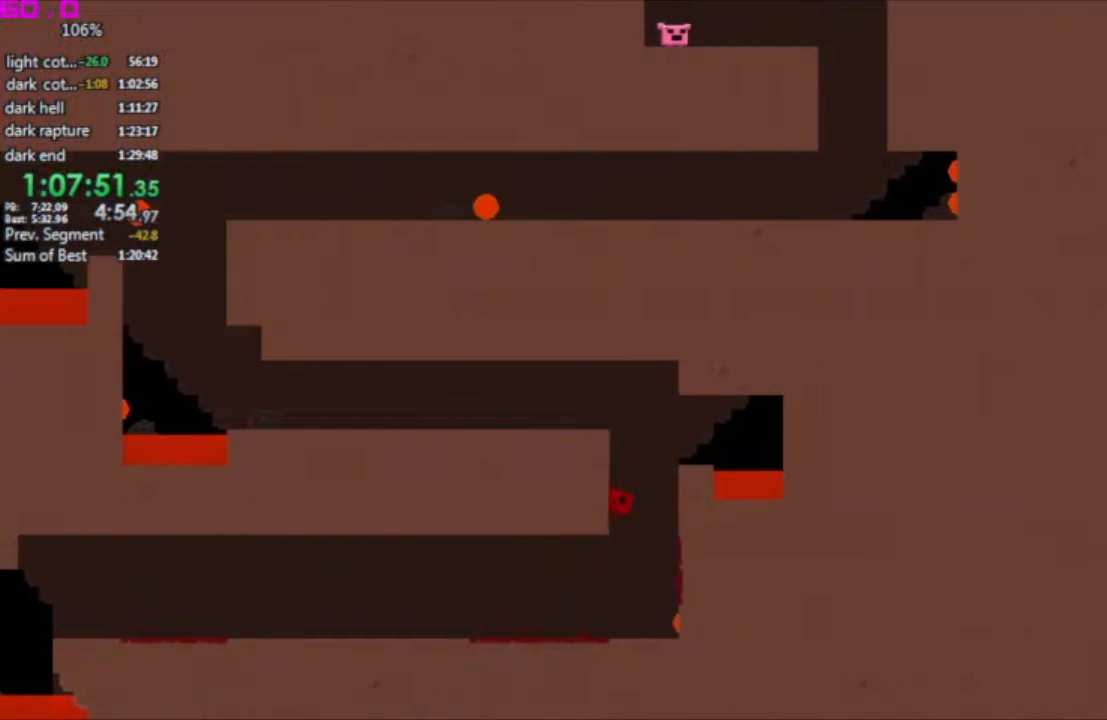
{"keys": [], "events": [[283, ".", "up"], [333, "left", "up"]]}
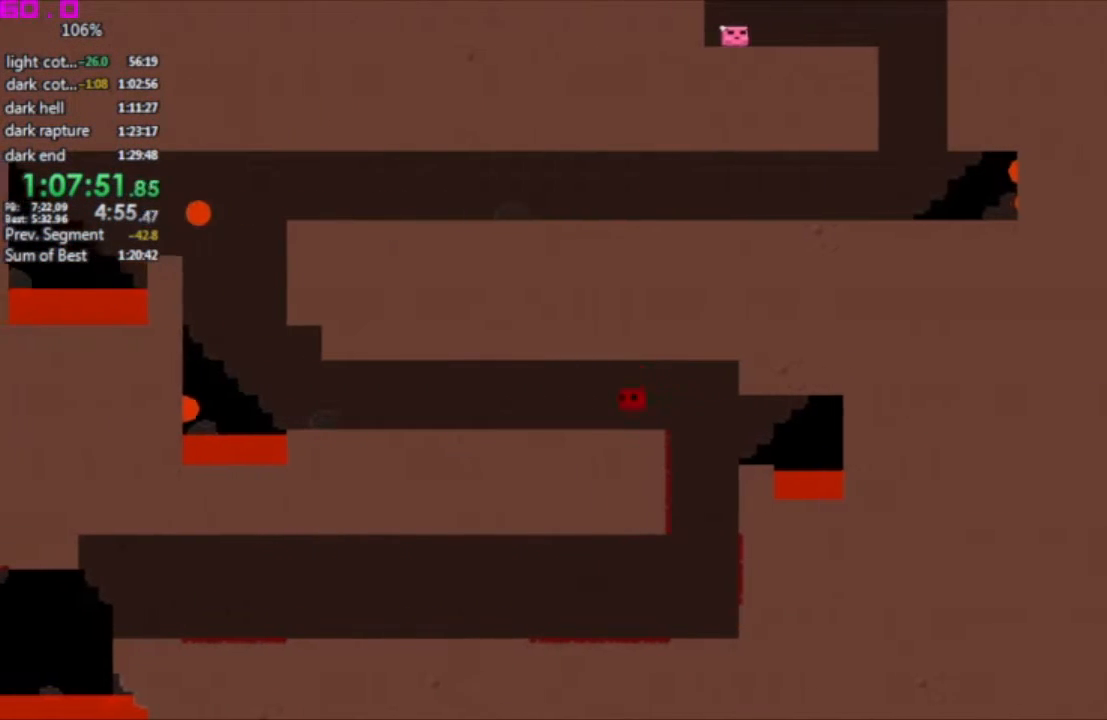
{"keys": ["left"], "events": [[350, "left", "down"]]}
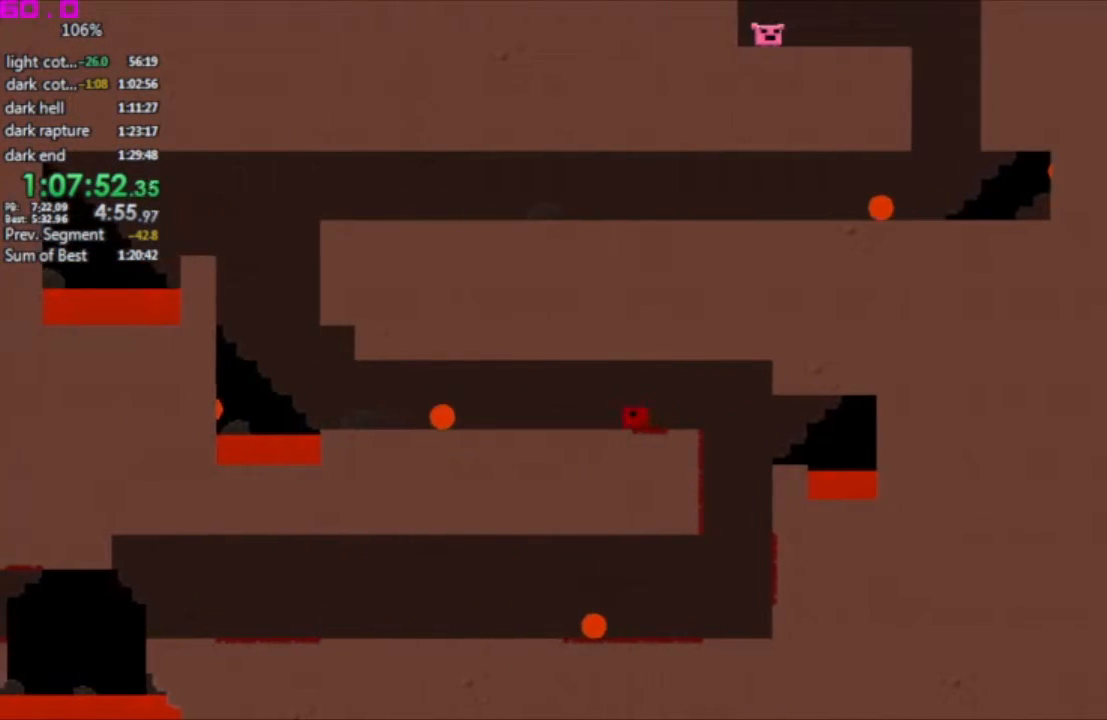
{"keys": ["left"], "events": []}
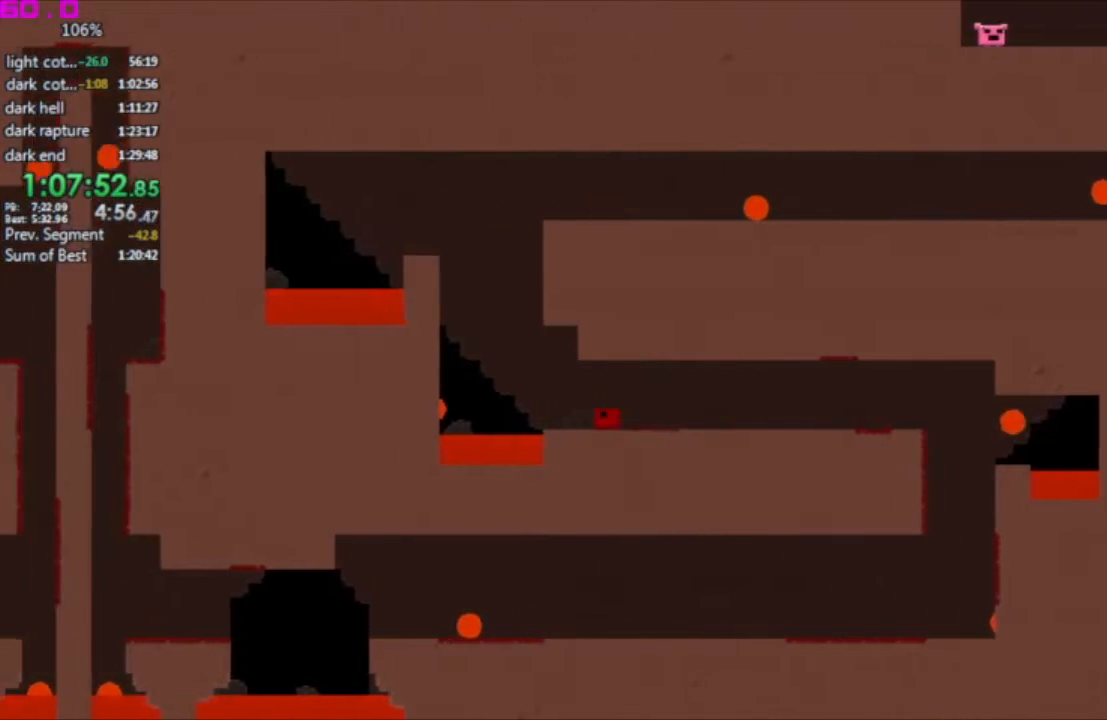
{"keys": [], "events": [[383, "left", "up"]]}
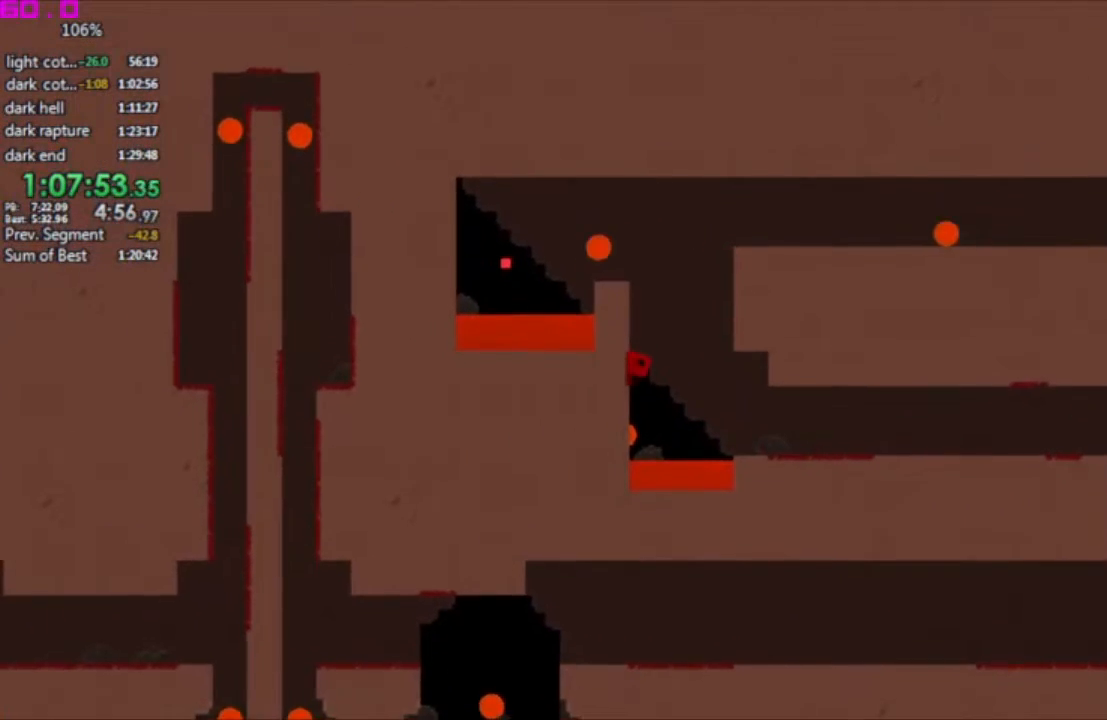
{"keys": ["right"], "events": [[67, "right", "down"]]}
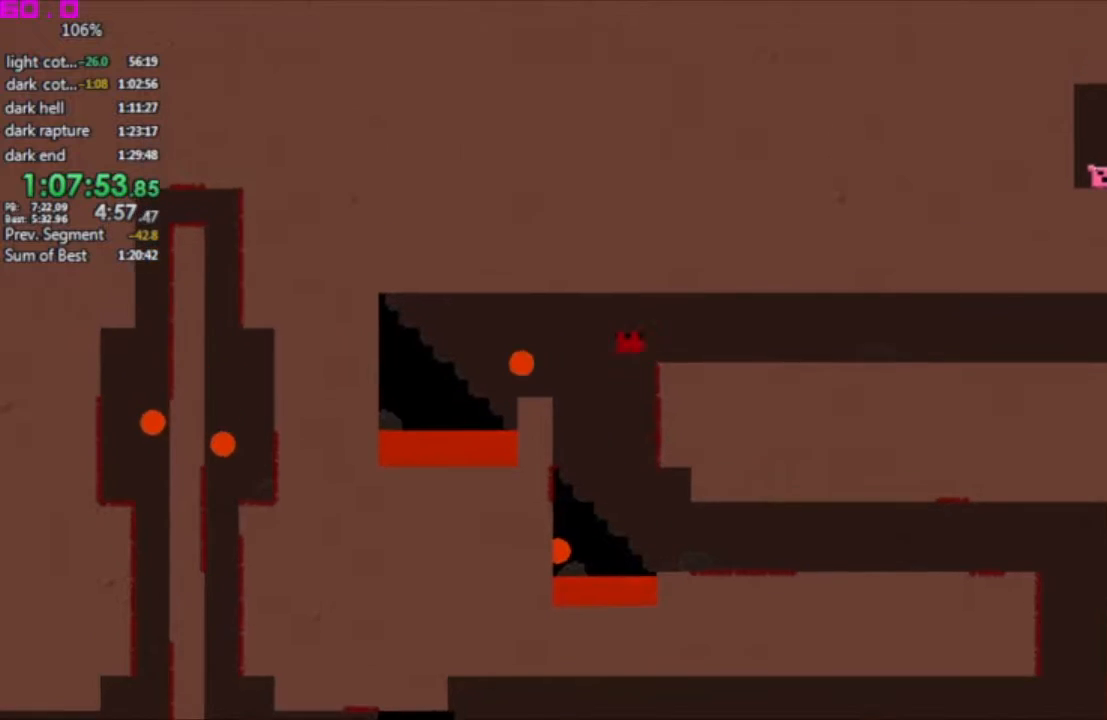
{"keys": ["right"], "events": []}
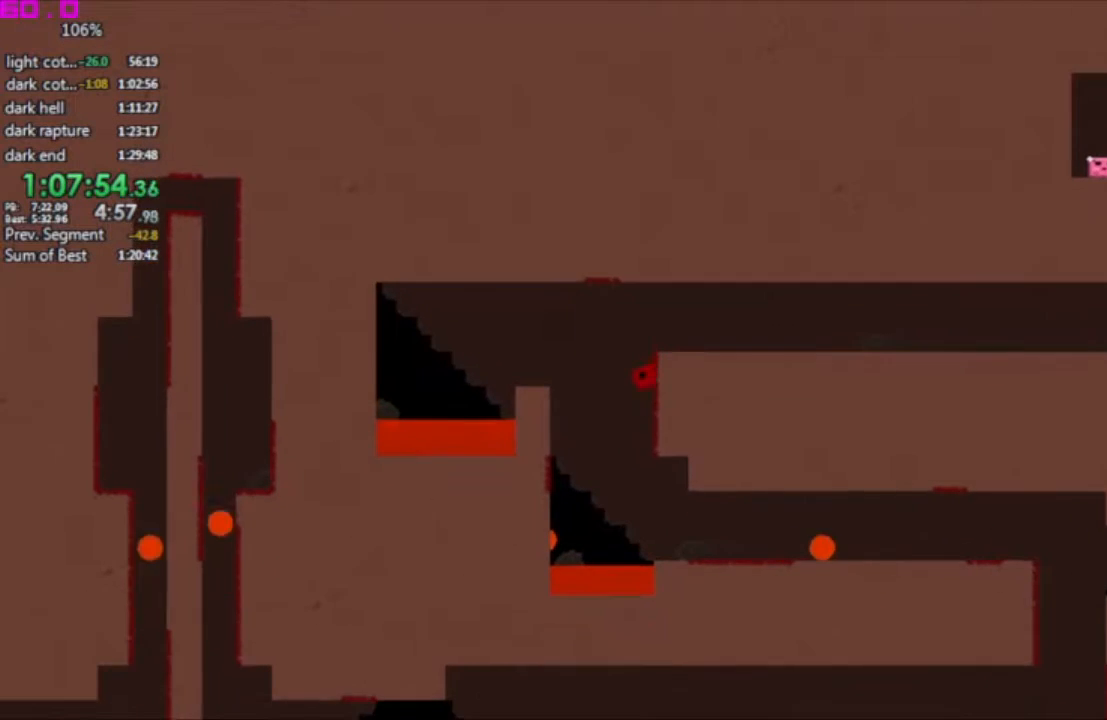
{"keys": ["right"], "events": []}
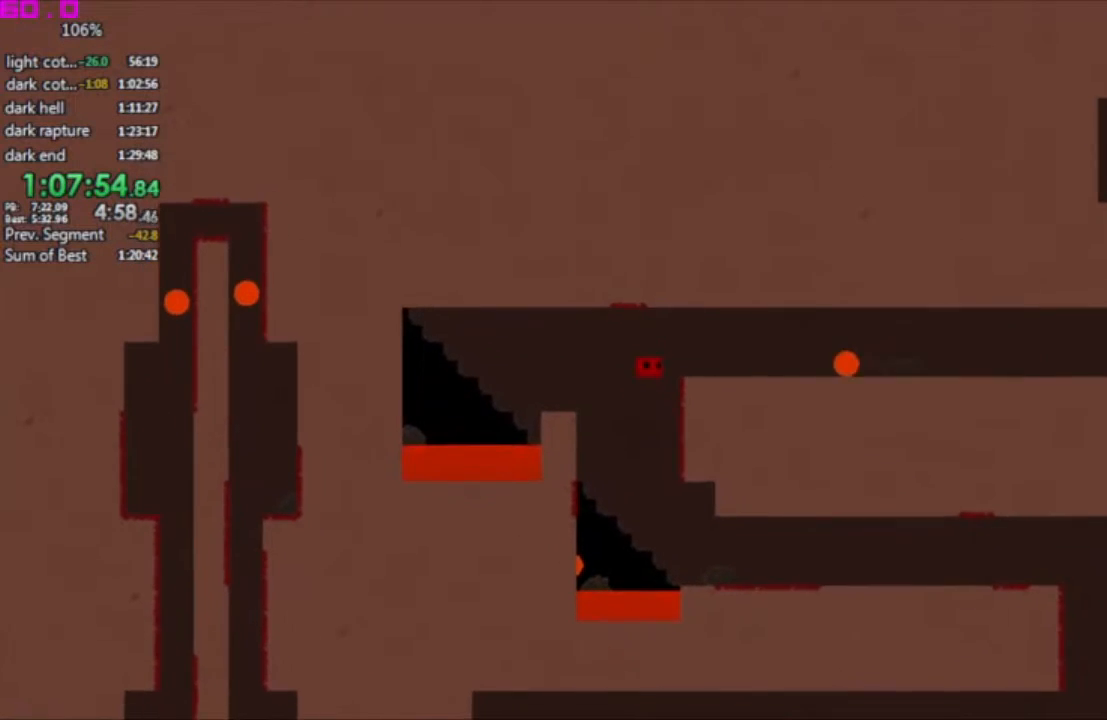
{"keys": ["right"], "events": []}
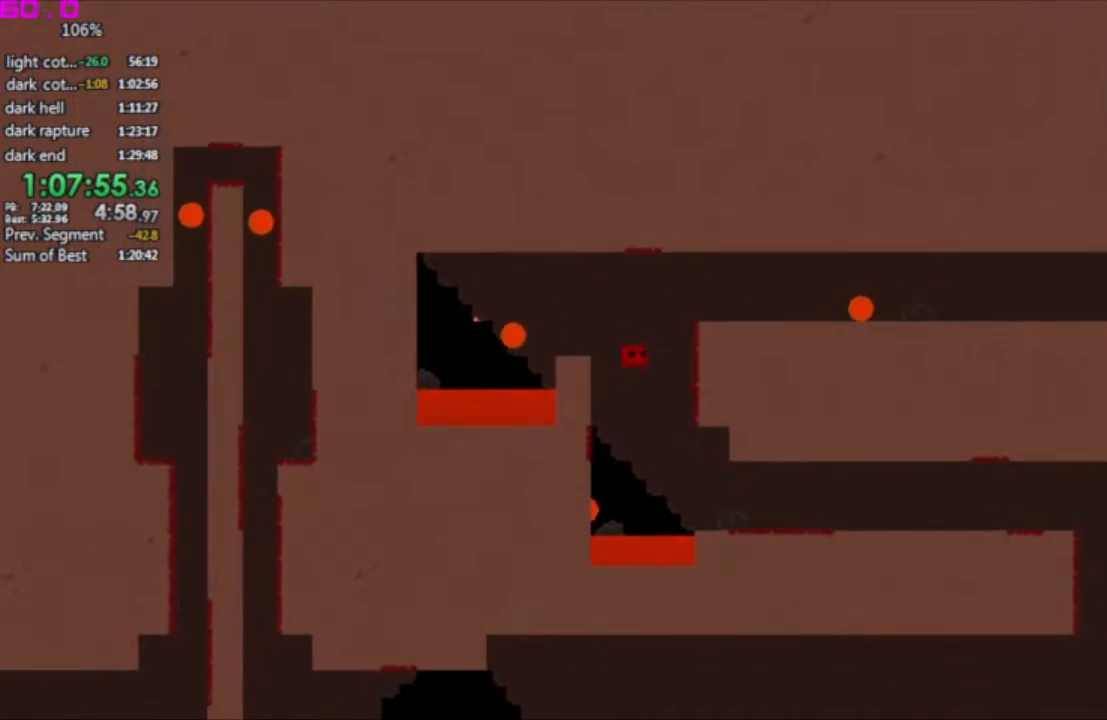
{"keys": ["right"], "events": []}
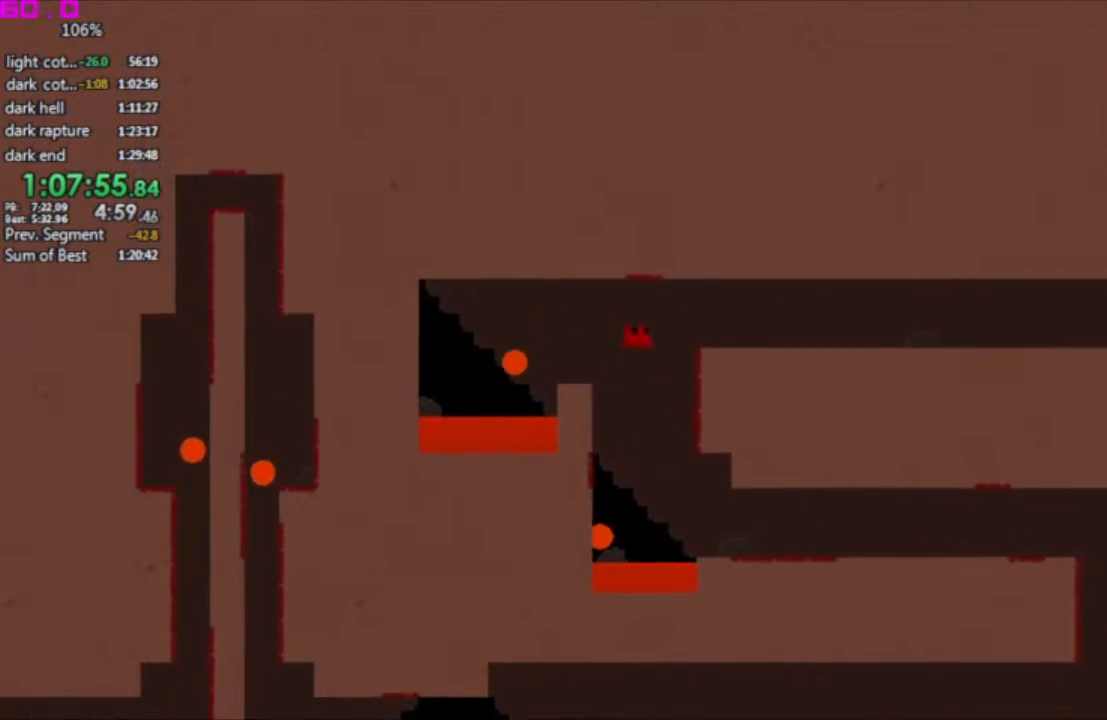
{"keys": [], "events": [[417, "right", "up"]]}
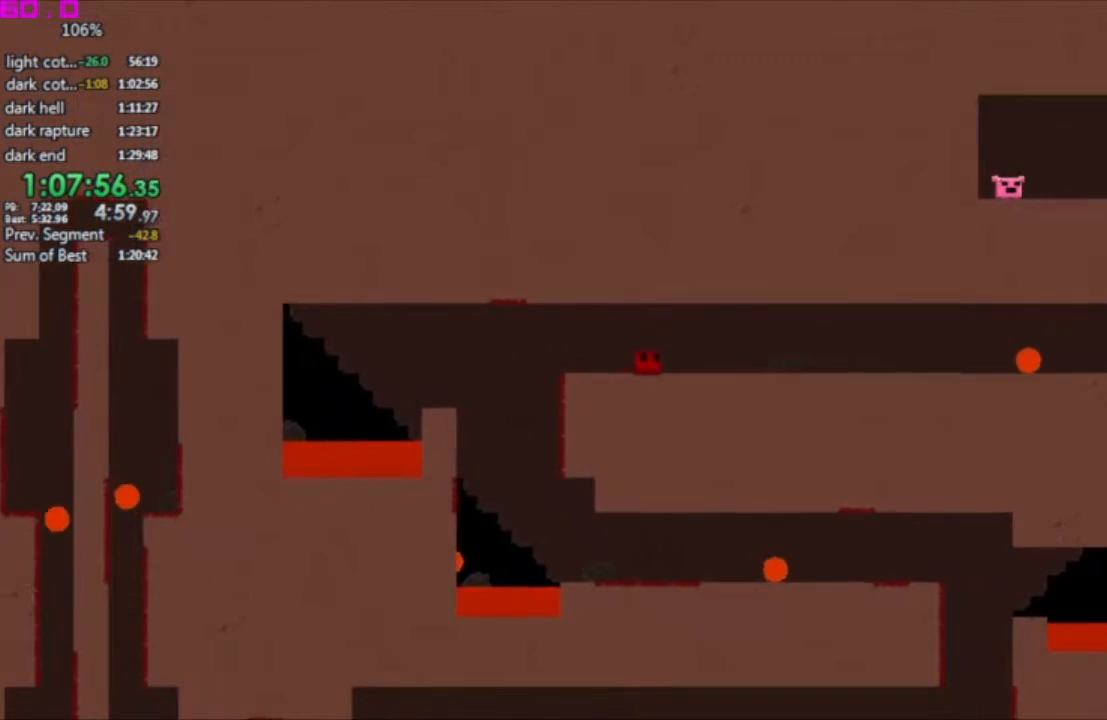
{"keys": ["left"], "events": [[150, "right", "down"], [433, "left", "down"], [483, "right", "up"]]}
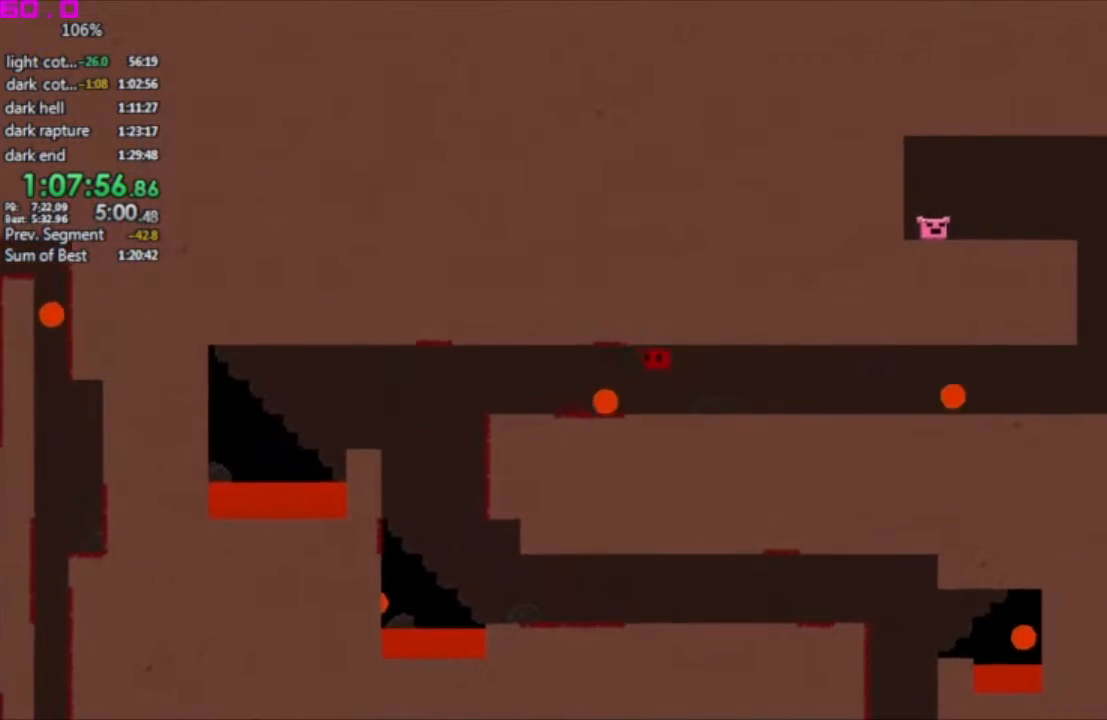
{"keys": ["right"], "events": [[217, "left", "up"], [217, "right", "down"]]}
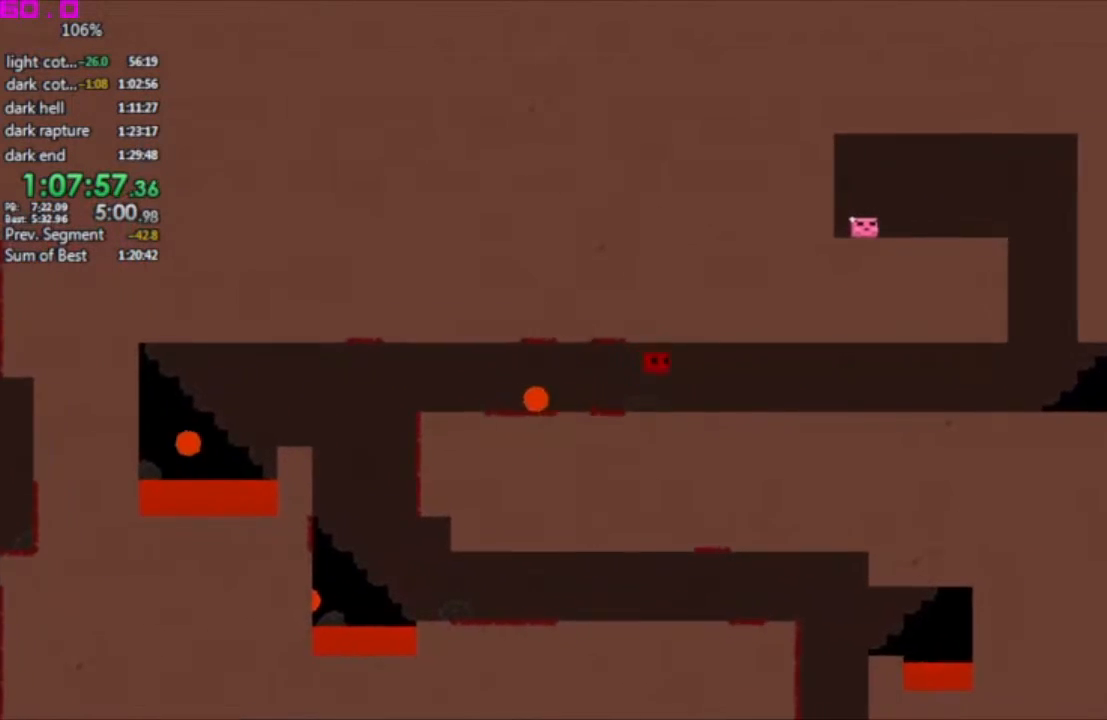
{"keys": [], "events": [[83, "right", "up"]]}
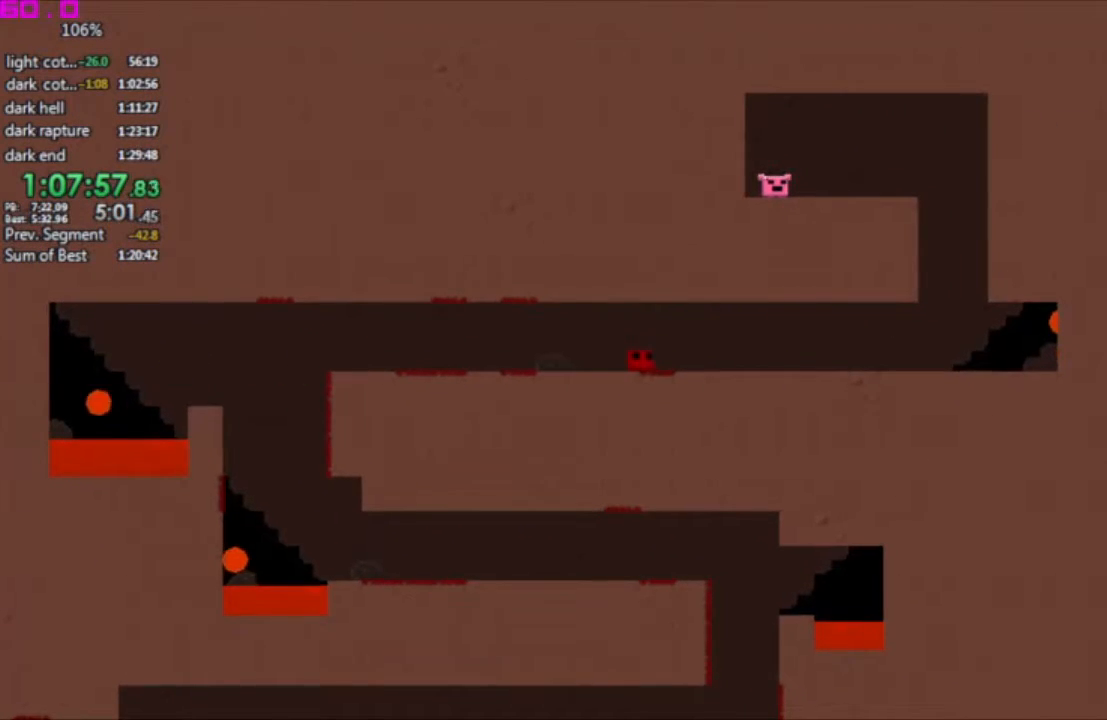
{"keys": ["right"], "events": [[383, "right", "down"]]}
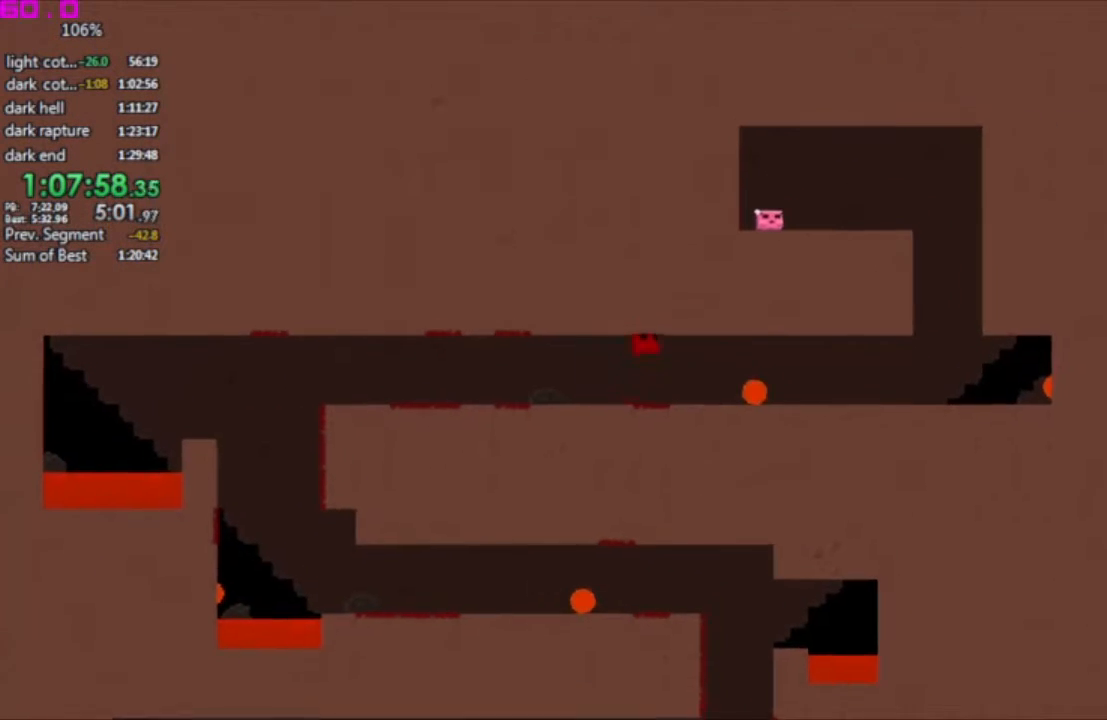
{"keys": ["right"], "events": [[67, "left", "down"], [67, "right", "up"], [250, "left", "up"], [300, "right", "down"]]}
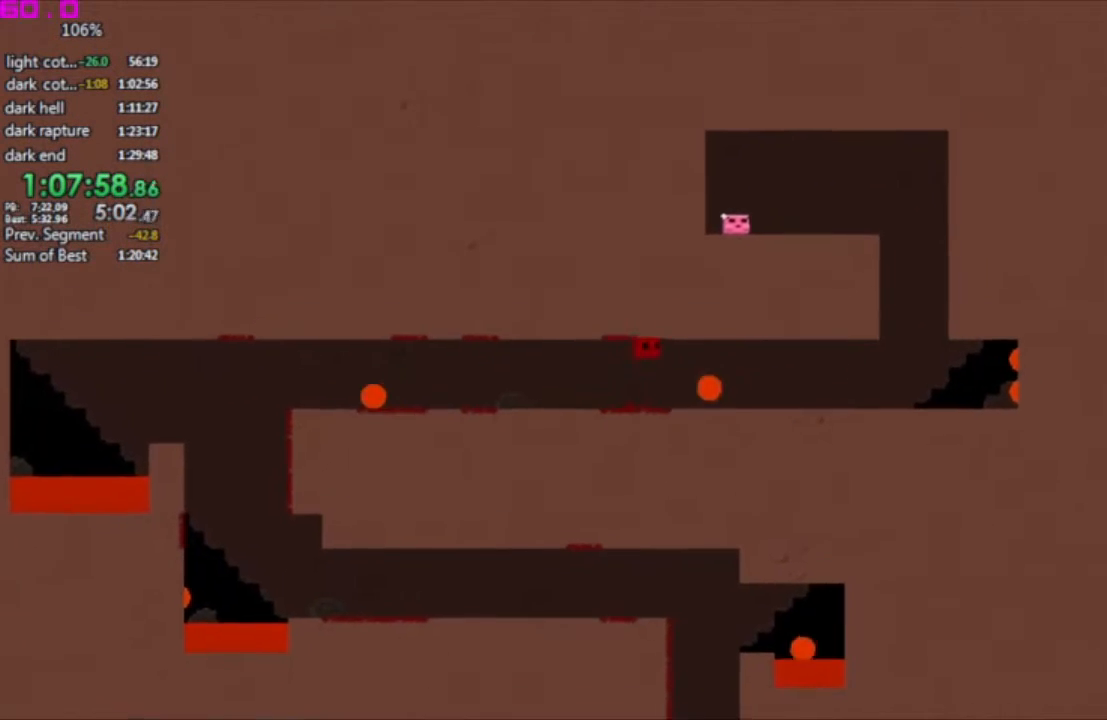
{"keys": [], "events": [[500, "right", "up"]]}
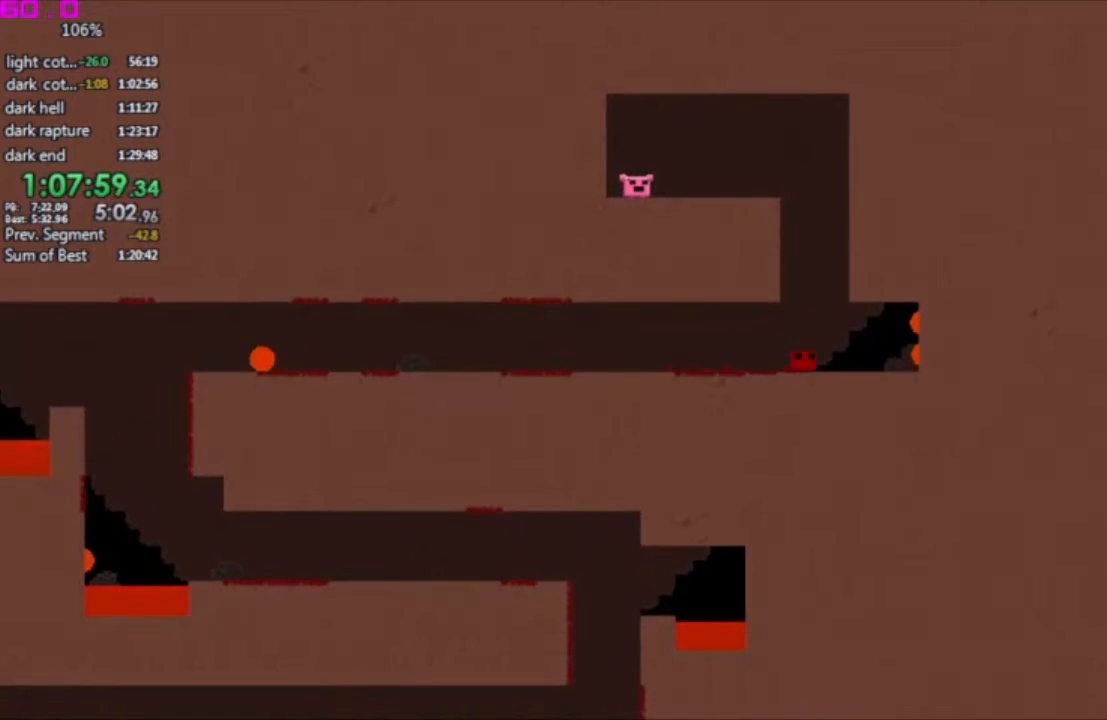
{"keys": ["right"], "events": [[150, "right", "down"], [200, "right", "up"], [333, "right", "down"]]}
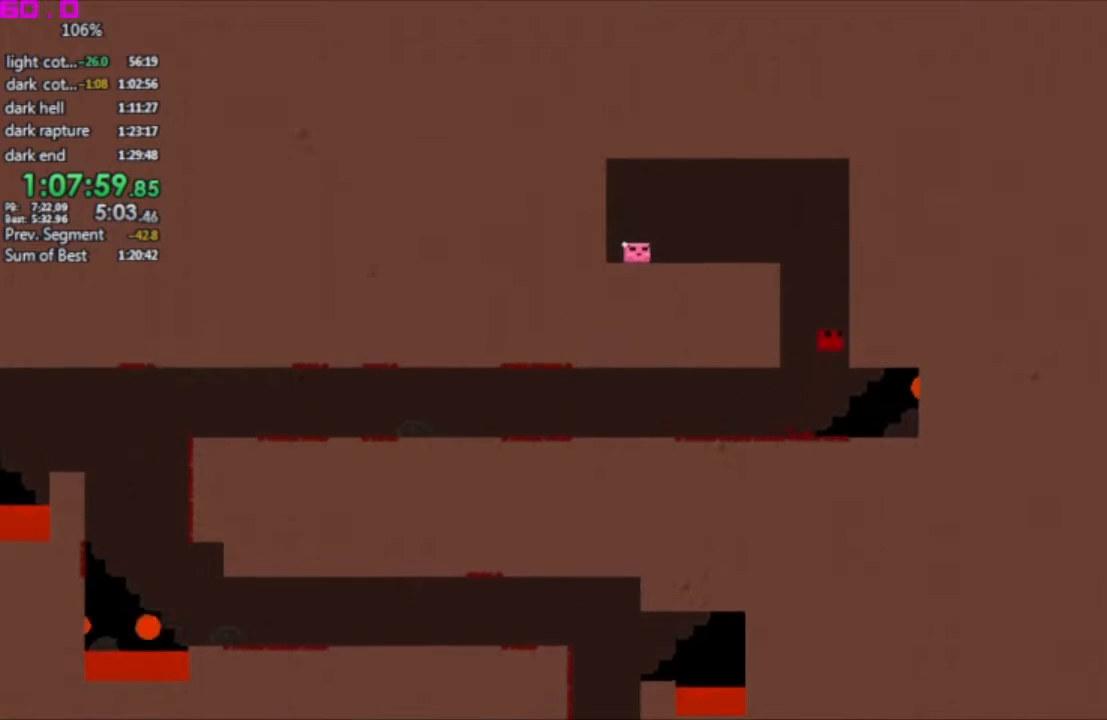
{"keys": ["left"], "events": [[167, ".", "down"], [167, "left", "down"], [250, "right", "up"], [300, ".", "up"]]}
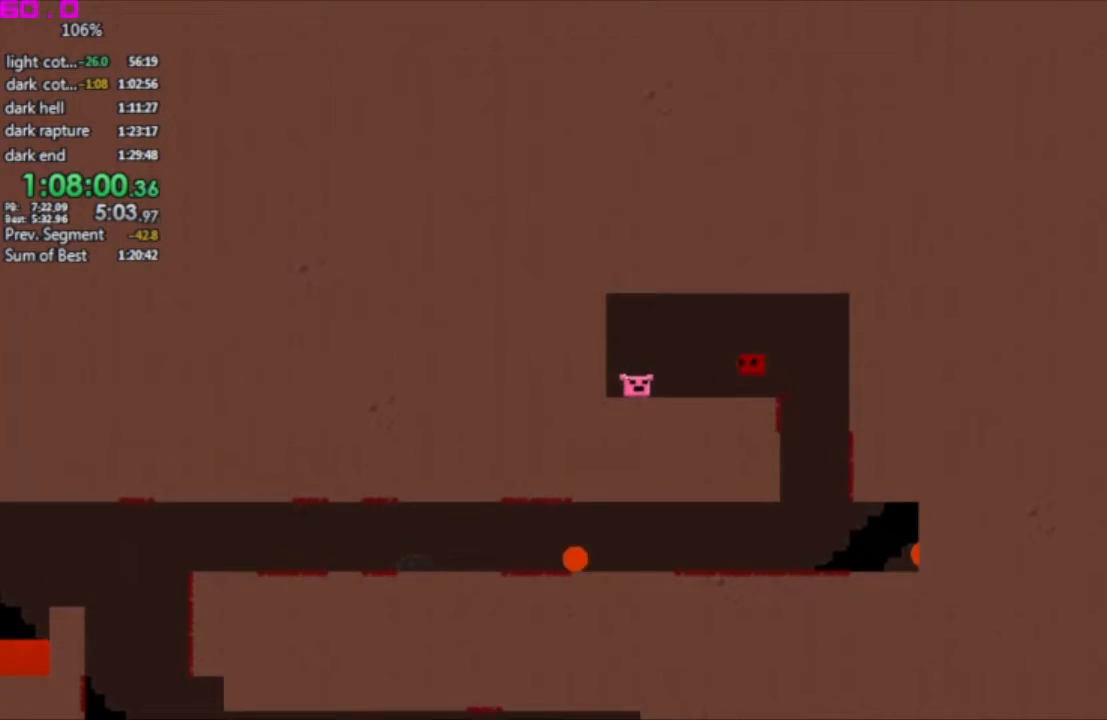
{"keys": [], "events": [[317, "left", "up"], [317, "right", "down"], [417, "right", "up"]]}
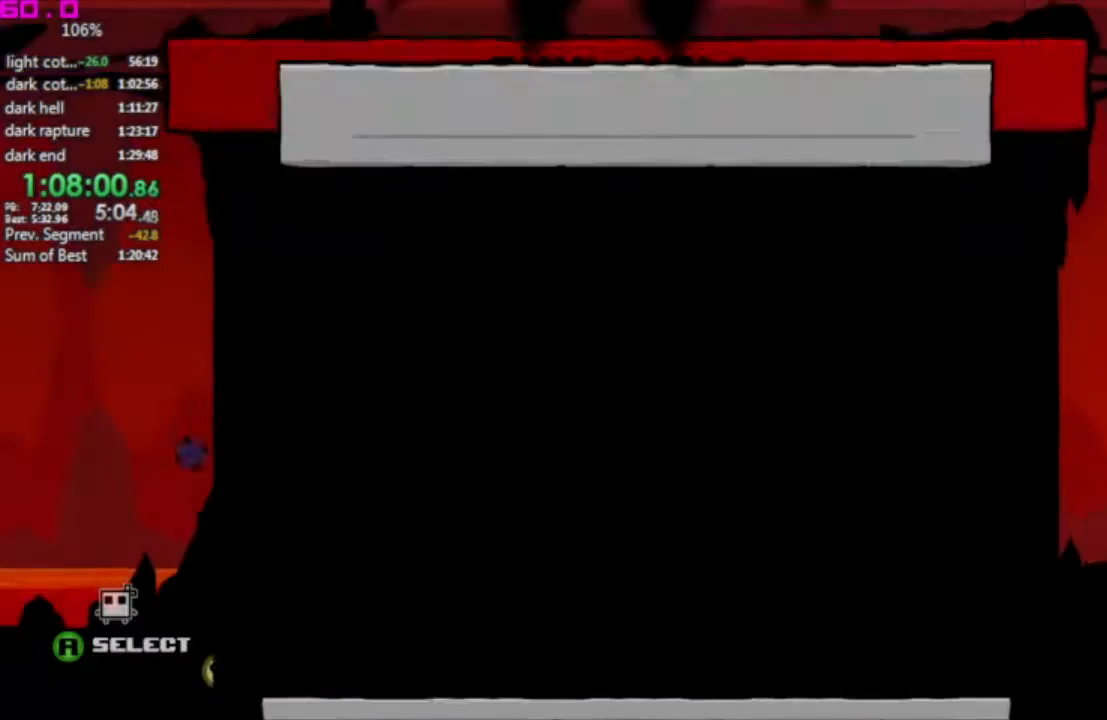
{"keys": ["right"], "events": [[333, "right", "down"], [433, "right", "up"], [467, "right", "down"]]}
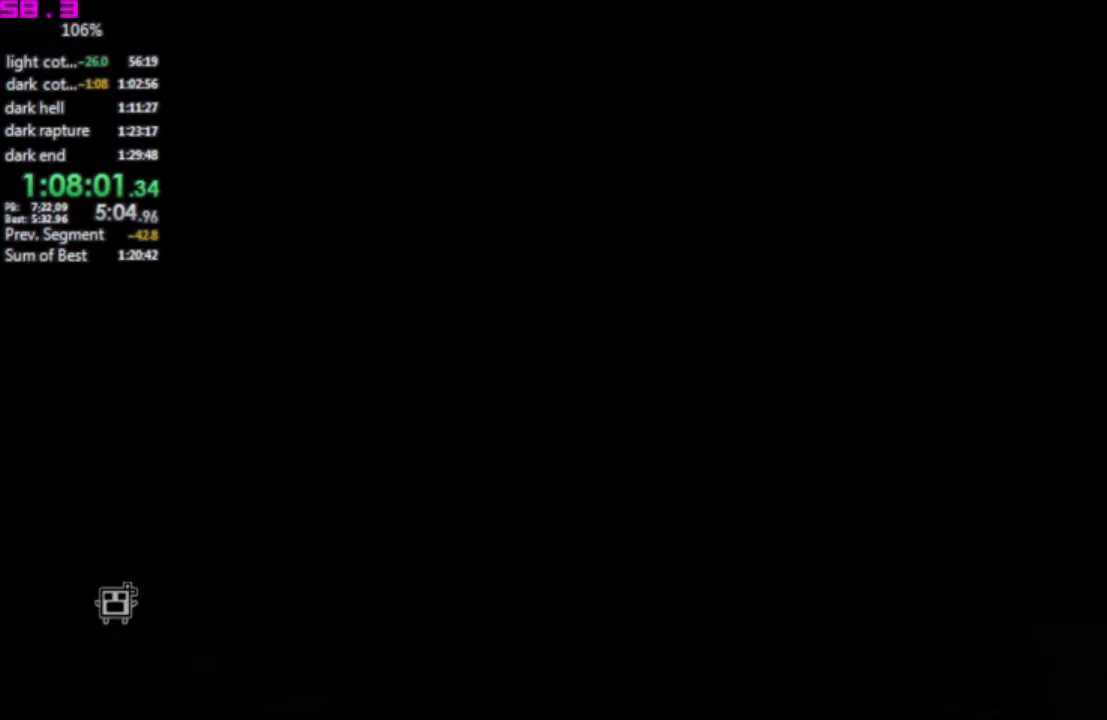
{"keys": [], "events": [[67, "right", "up"], [117, "right", "down"], [200, "right", "up"], [250, "right", "down"], [300, "right", "up"], [400, "right", "down"], [450, "right", "up"]]}
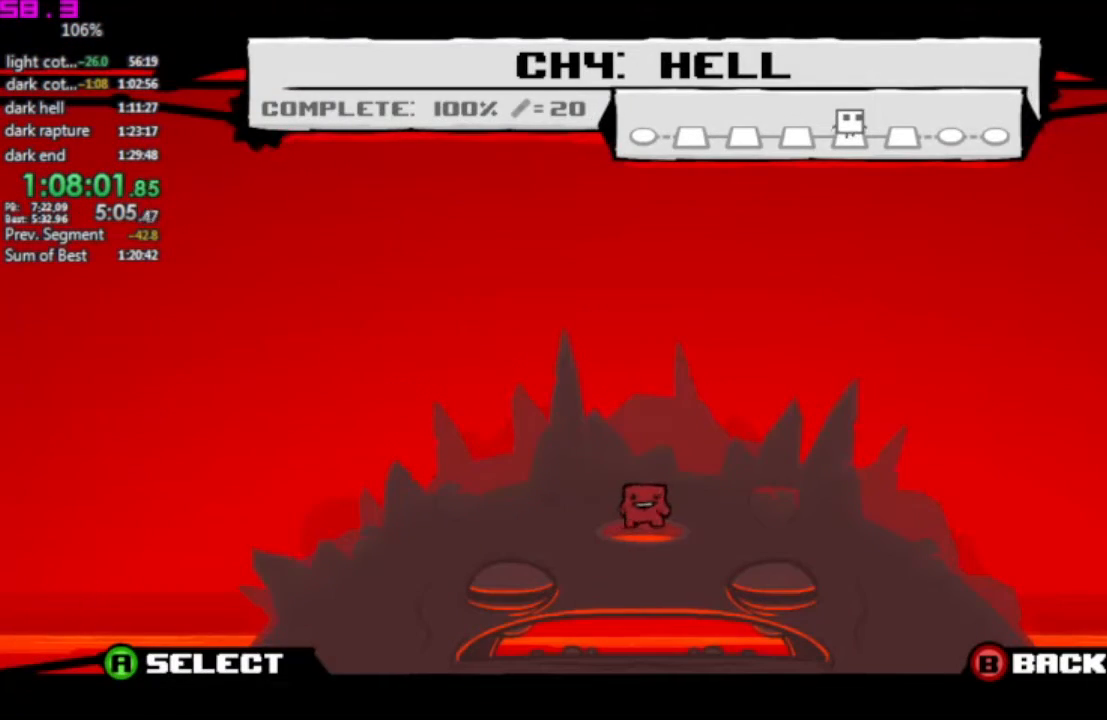
{"keys": [], "events": [[33, "right", "down"], [83, "right", "up"], [133, "right", "down"], [217, "right", "up"], [367, "/", "down"], [400, "/", "up"]]}